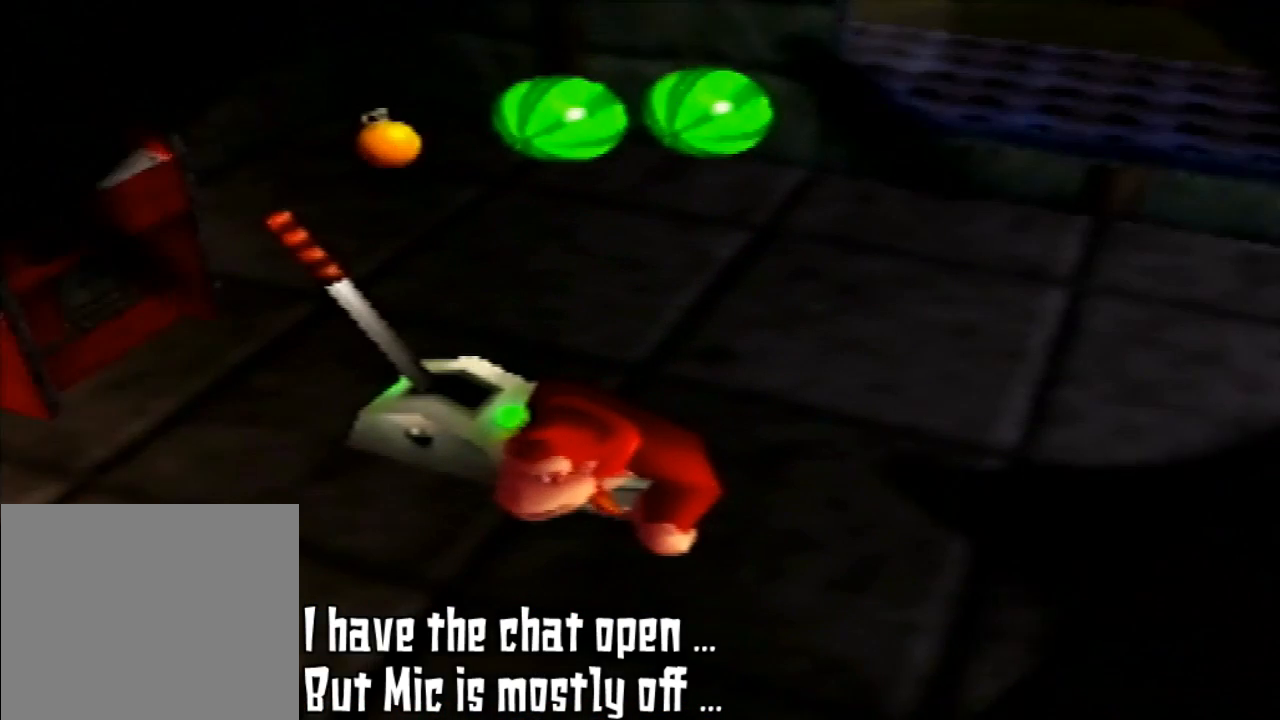
Gameplay with a controller (Nintendo layout); each line is a JSON object with the inputs held at the frame after it. "events" lists button and stick changes between this image and that frame as [ms after this image, input, new state], when the widget could be followed in between. Not read: L3 R3.
{"buttons": [], "left_stick": "center", "events": [[200, "DPAD_RIGHT", "down"], [300, "DPAD_RIGHT", "up"]]}
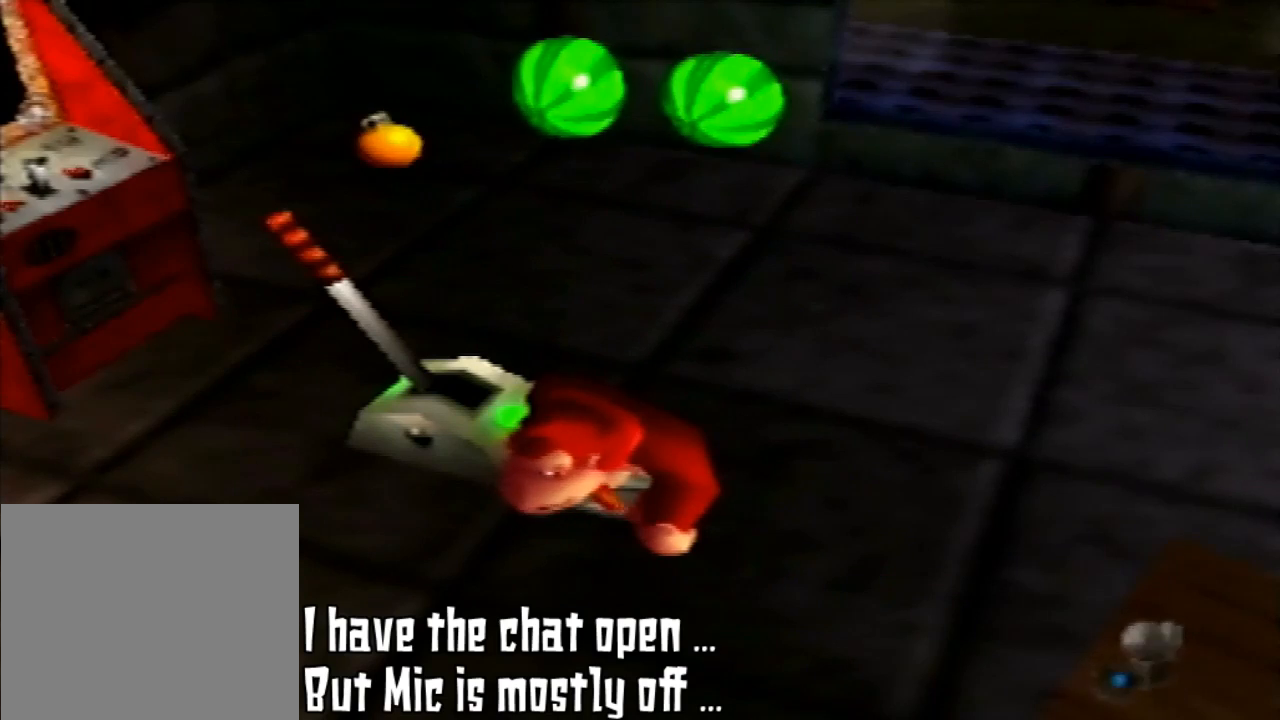
{"buttons": [], "left_stick": "center", "events": []}
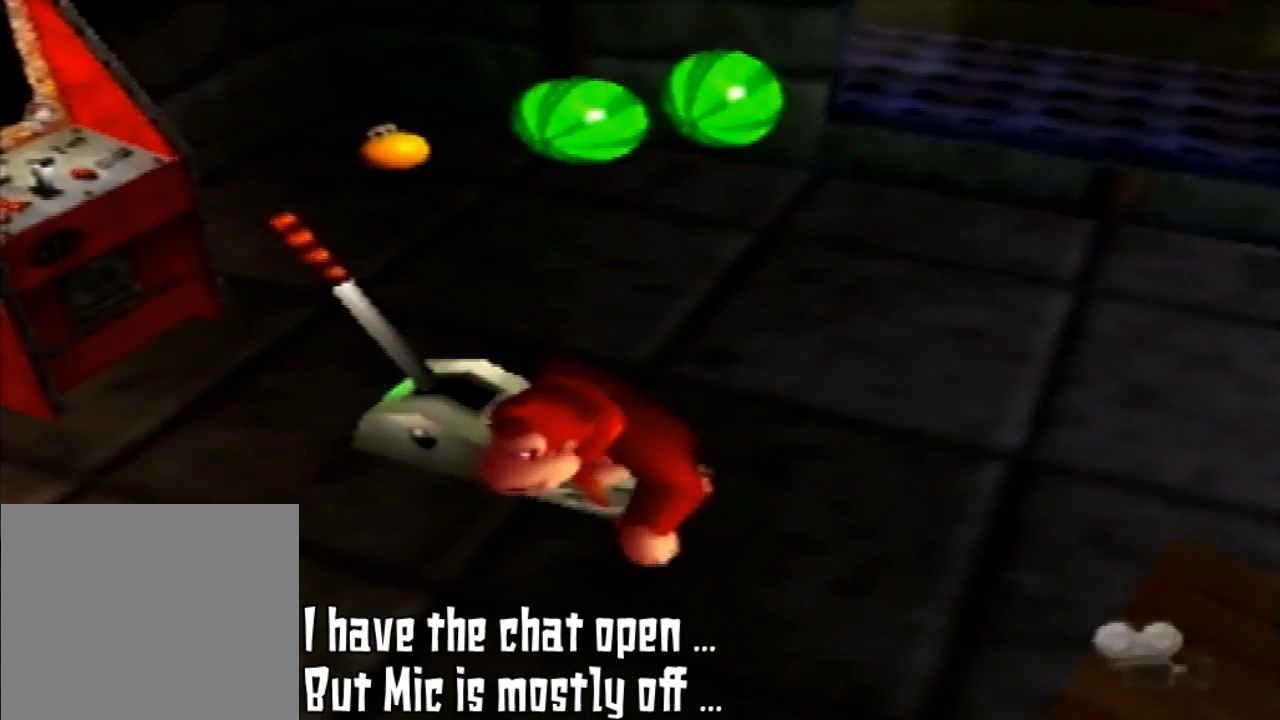
{"buttons": [], "left_stick": "center", "events": []}
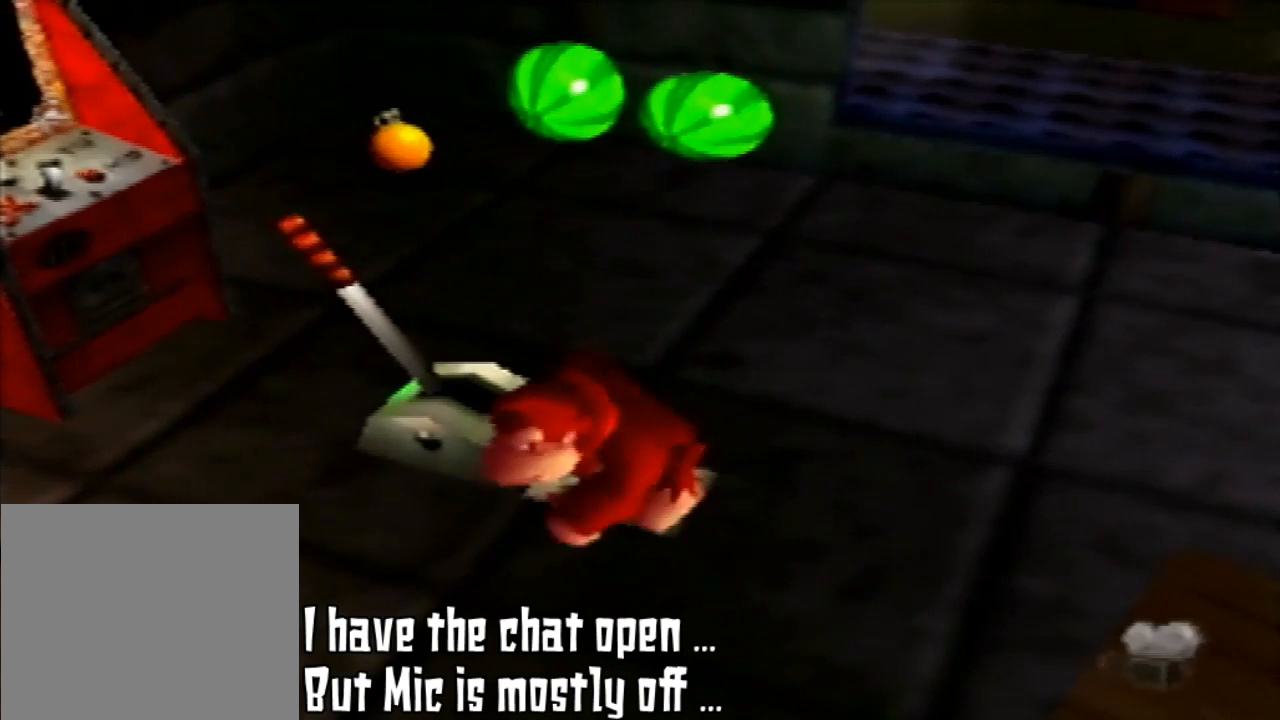
{"buttons": [], "left_stick": "center", "events": [[267, "B", "down"], [367, "B", "up"]]}
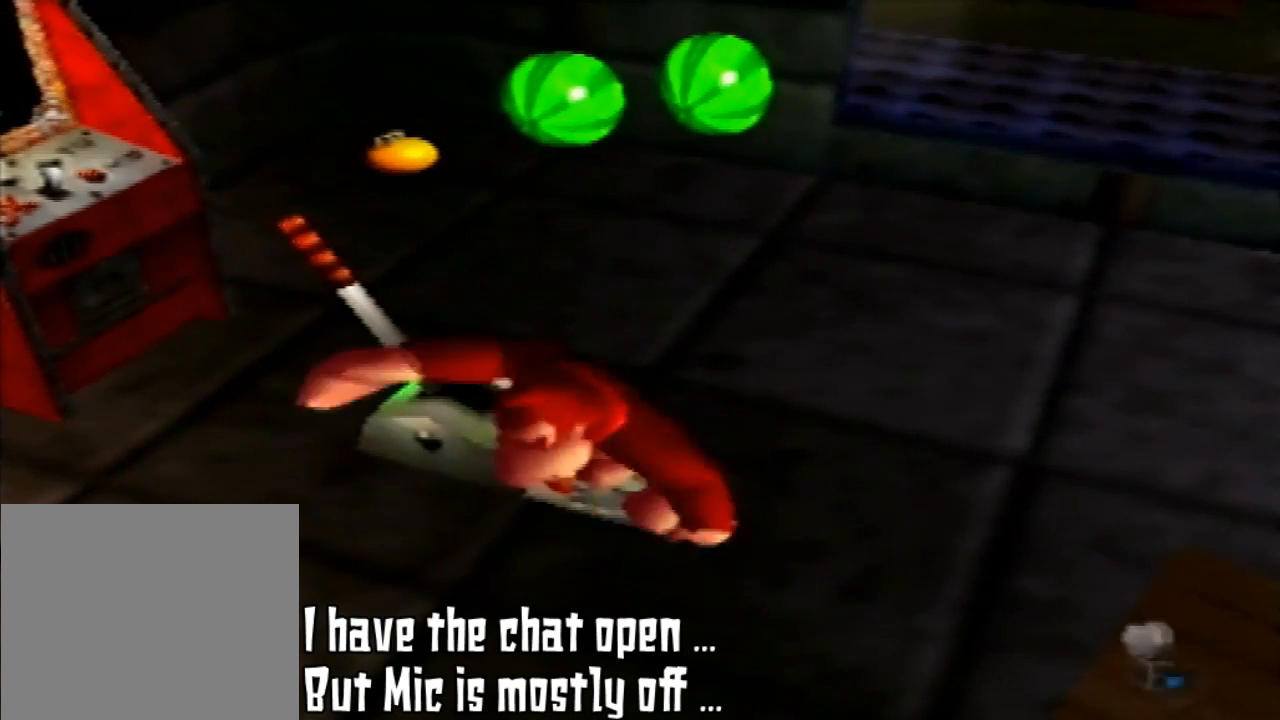
{"buttons": [], "left_stick": "center", "events": []}
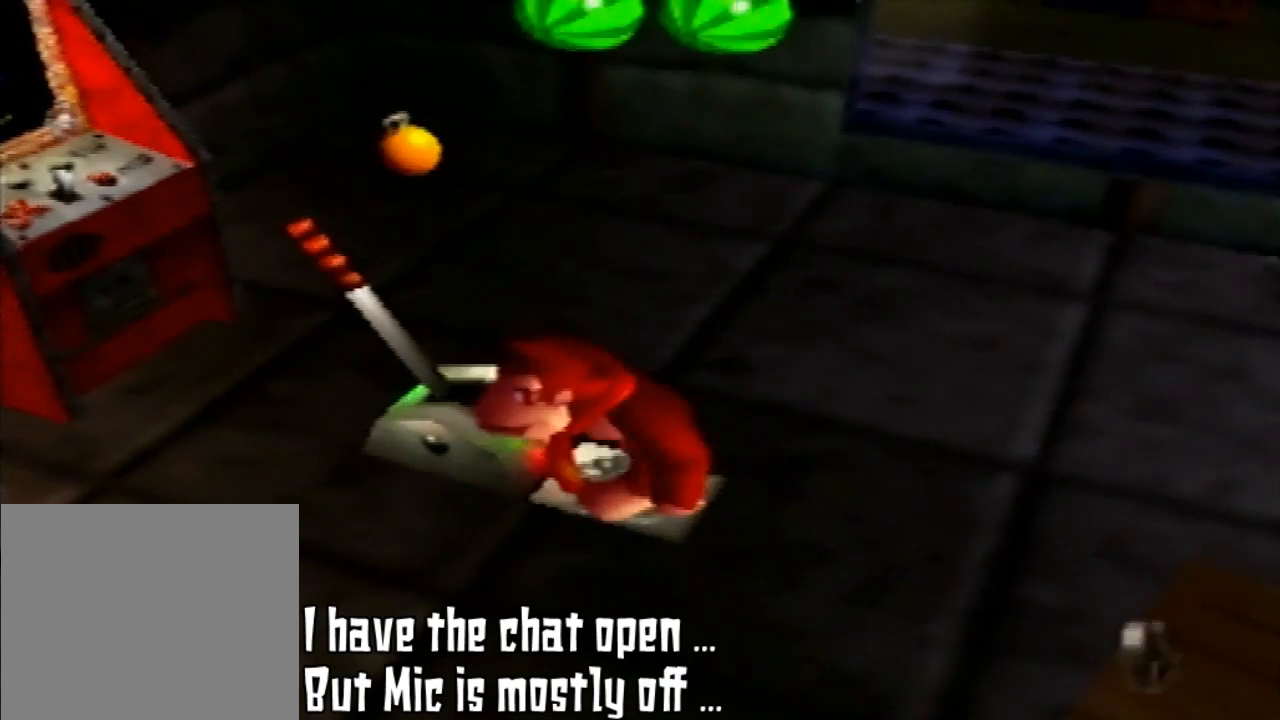
{"buttons": [], "left_stick": "center", "events": []}
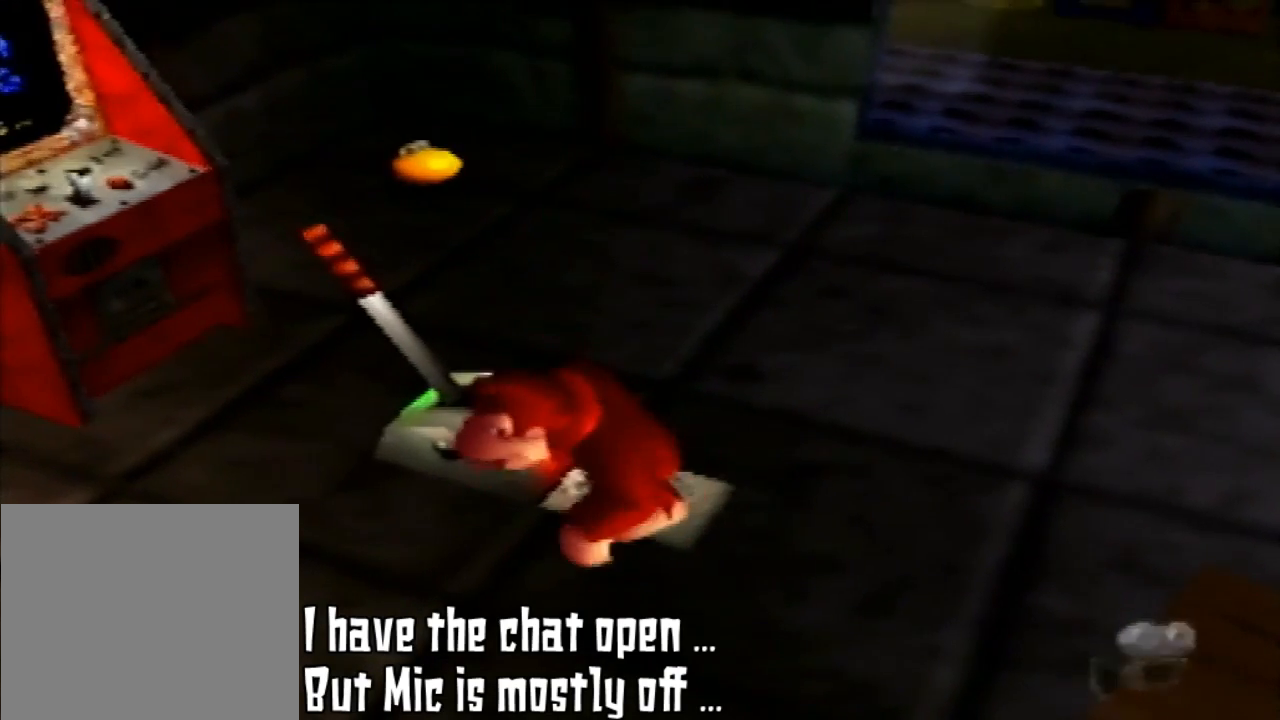
{"buttons": [], "left_stick": "center", "events": [[200, "B", "down"], [333, "B", "up"]]}